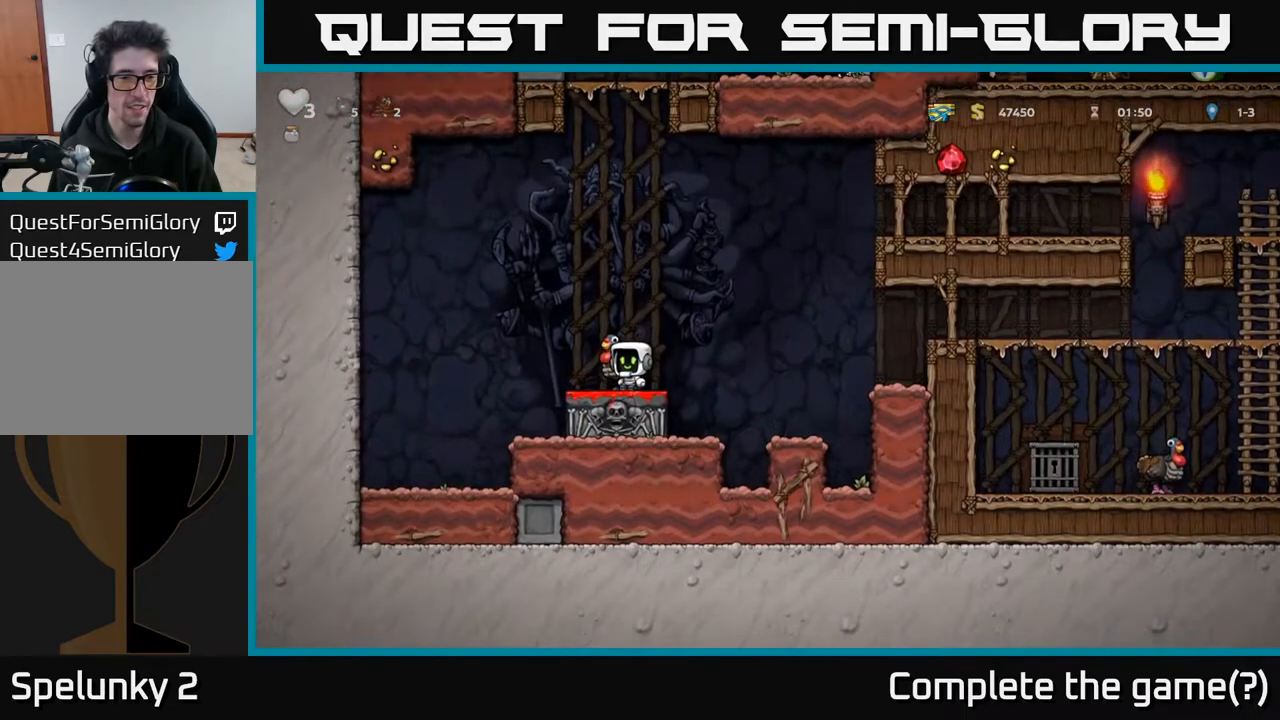
Gameplay with a controller (Xbox layout); each line is a JSON object with the inputs held at the frame after it. "events" lists button and stick changes between this image and that frame as [ms after this image, input, new state], when the widget could be followed in between.
{"buttons": [], "left_stick": "center", "right_stick": "center", "events": [[367, "DPAD_DOWN", "down"], [500, "DPAD_DOWN", "up"]]}
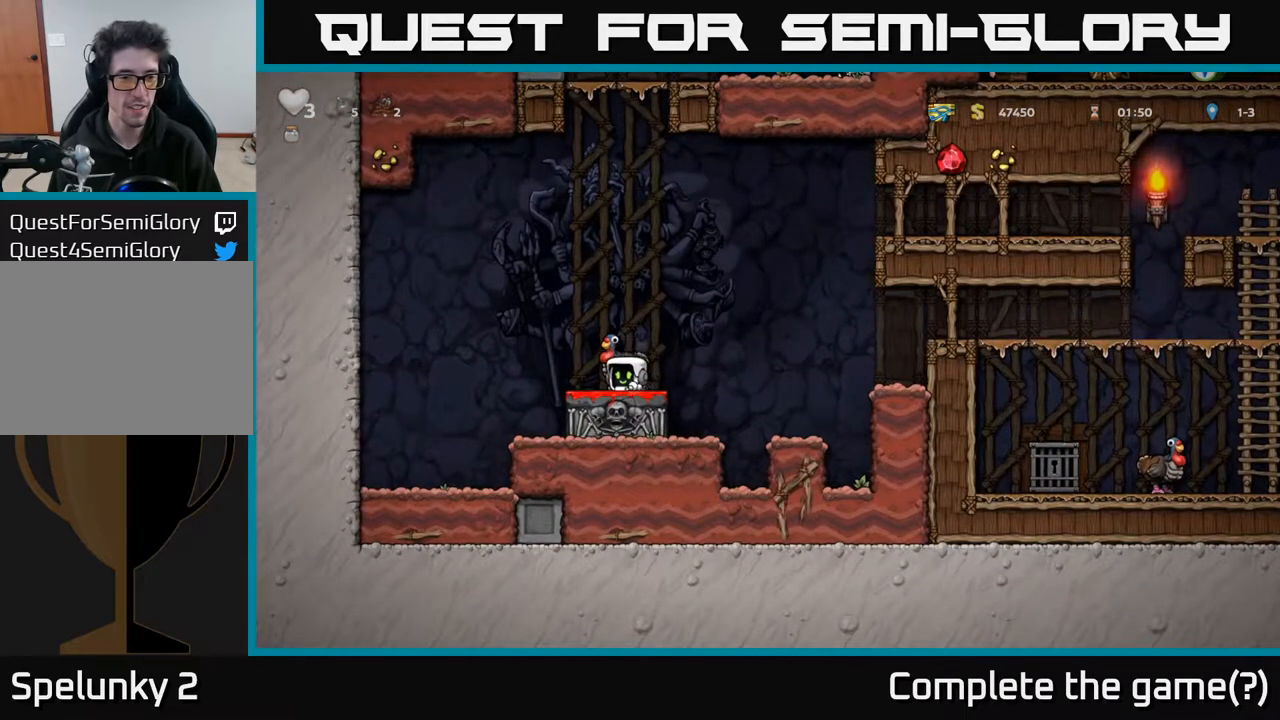
{"buttons": [], "left_stick": "center", "right_stick": "center", "events": [[183, "DPAD_RIGHT", "down"], [300, "DPAD_RIGHT", "up"], [333, "DPAD_LEFT", "down"], [367, "X", "down"], [400, "DPAD_LEFT", "up"], [467, "X", "up"]]}
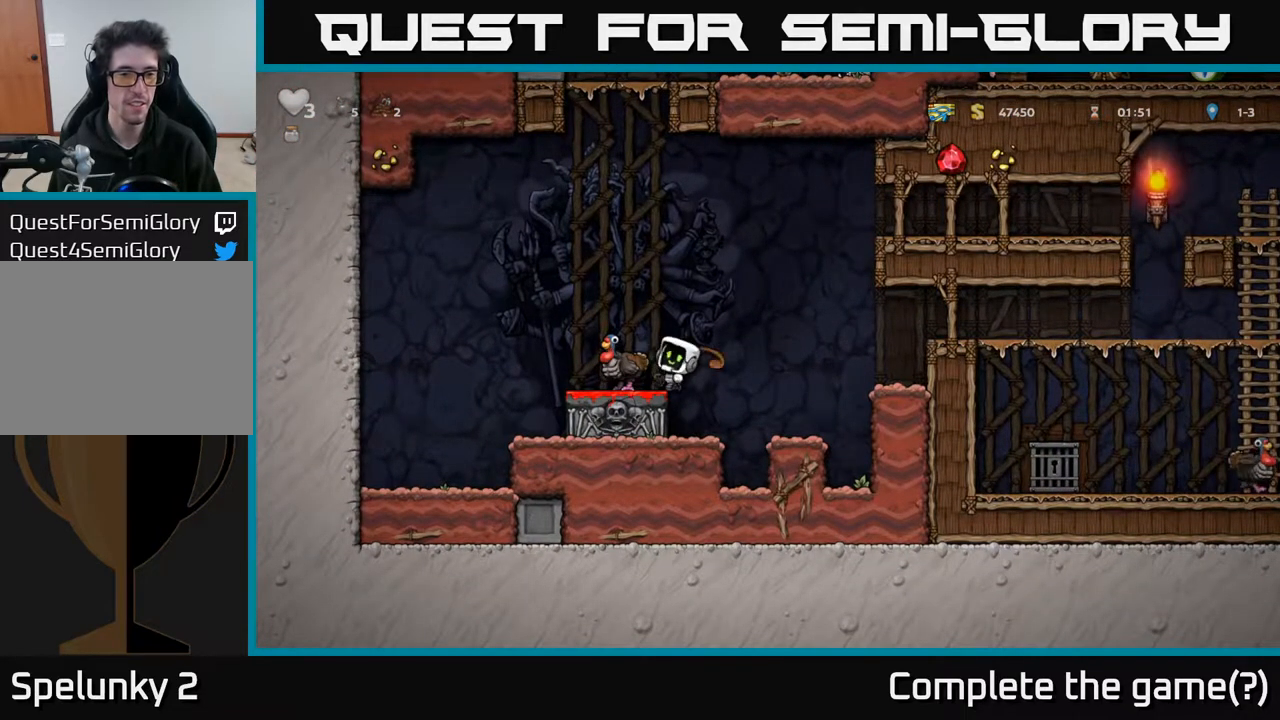
{"buttons": ["DPAD_LEFT"], "left_stick": "center", "right_stick": "center", "events": [[250, "DPAD_LEFT", "down"], [400, "A", "down"], [500, "A", "up"]]}
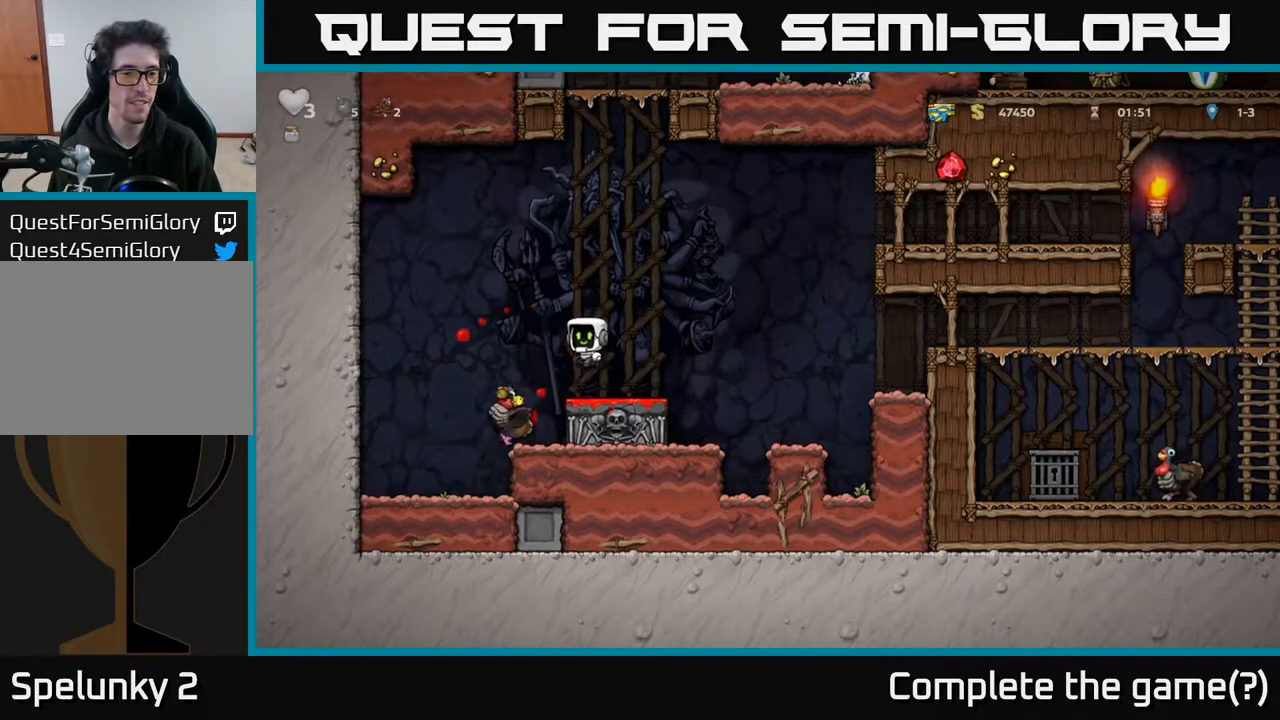
{"buttons": ["DPAD_DOWN"], "left_stick": "center", "right_stick": "center", "events": [[217, "DPAD_LEFT", "up"], [467, "DPAD_DOWN", "down"]]}
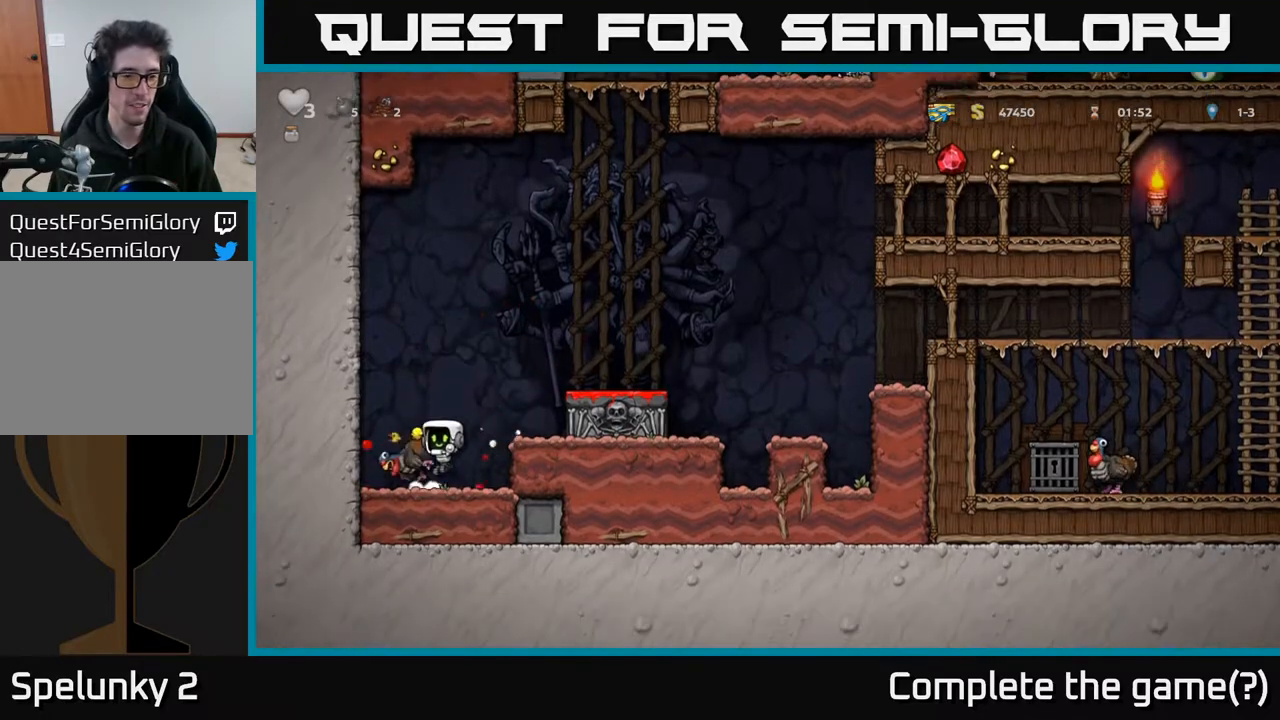
{"buttons": ["X", "DPAD_DOWN"], "left_stick": "center", "right_stick": "center", "events": [[150, "DPAD_LEFT", "down"], [183, "DPAD_DOWN", "up"], [300, "DPAD_DOWN", "down"], [317, "DPAD_LEFT", "up"], [400, "X", "down"]]}
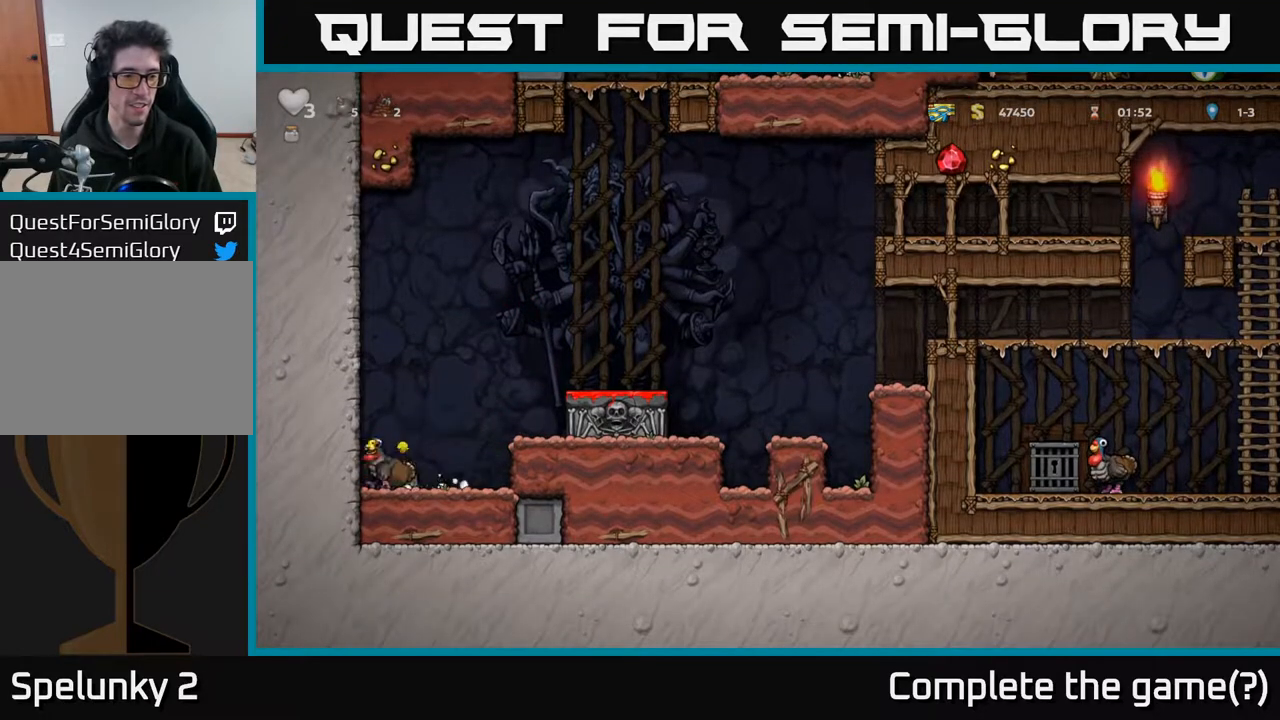
{"buttons": ["A"], "left_stick": "center", "right_stick": "center", "events": [[17, "DPAD_DOWN", "up"], [17, "DPAD_RIGHT", "down"], [33, "X", "up"], [83, "A", "down"], [233, "A", "up"], [367, "DPAD_RIGHT", "up"], [500, "A", "down"]]}
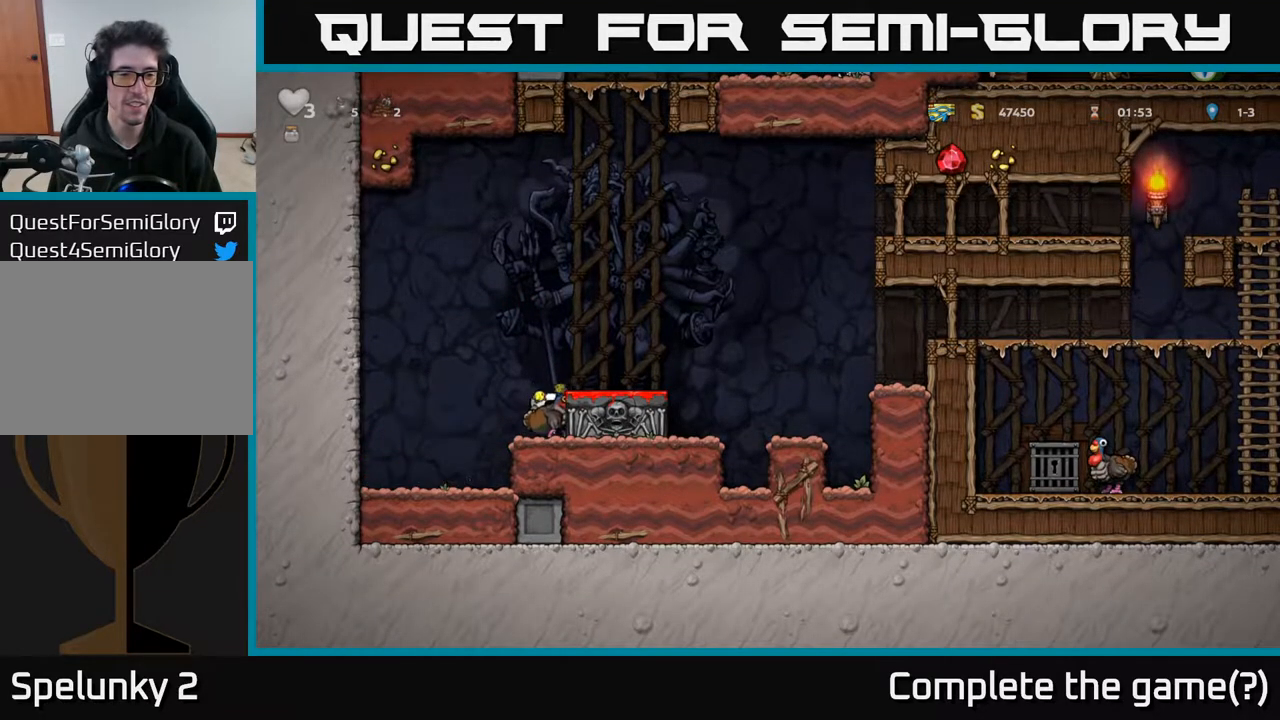
{"buttons": ["X", "DPAD_DOWN"], "left_stick": "center", "right_stick": "center", "events": [[100, "DPAD_RIGHT", "down"], [133, "A", "up"], [200, "DPAD_RIGHT", "up"], [300, "DPAD_DOWN", "down"], [417, "X", "down"]]}
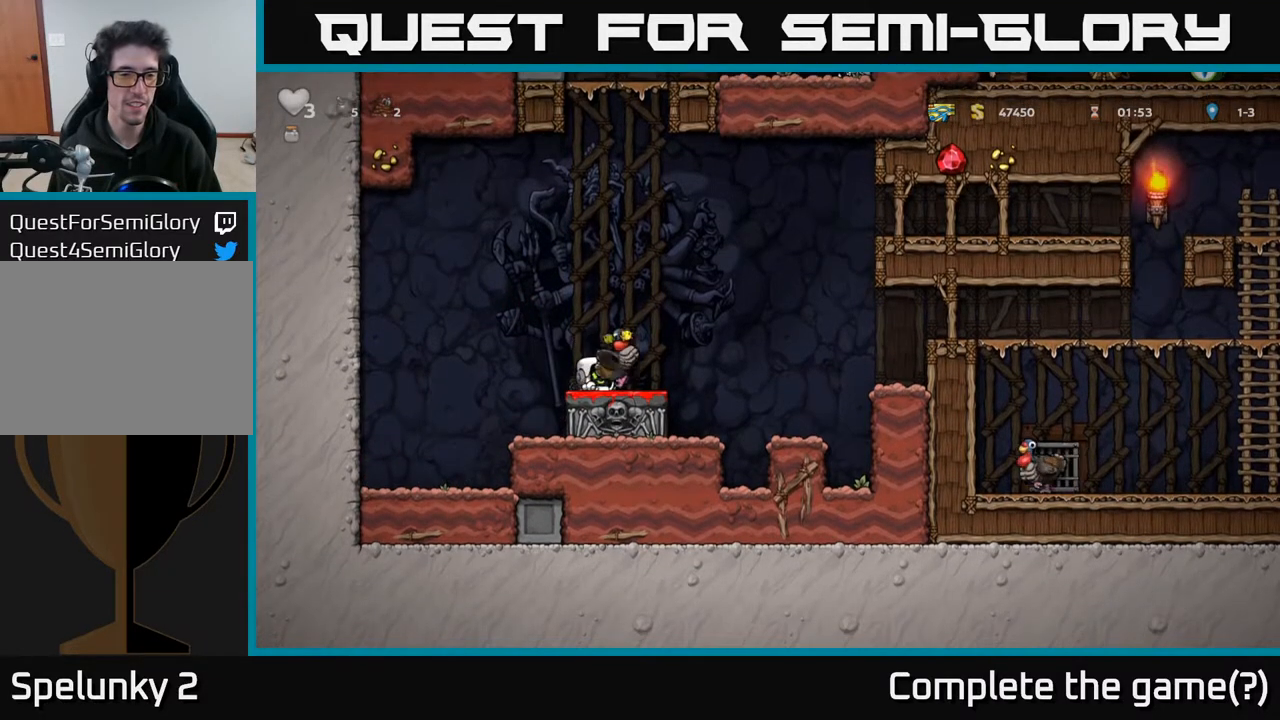
{"buttons": [], "left_stick": "center", "right_stick": "center", "events": [[33, "X", "up"], [67, "DPAD_DOWN", "up"], [117, "DPAD_LEFT", "down"], [233, "DPAD_LEFT", "up"], [300, "DPAD_RIGHT", "down"], [383, "DPAD_RIGHT", "up"]]}
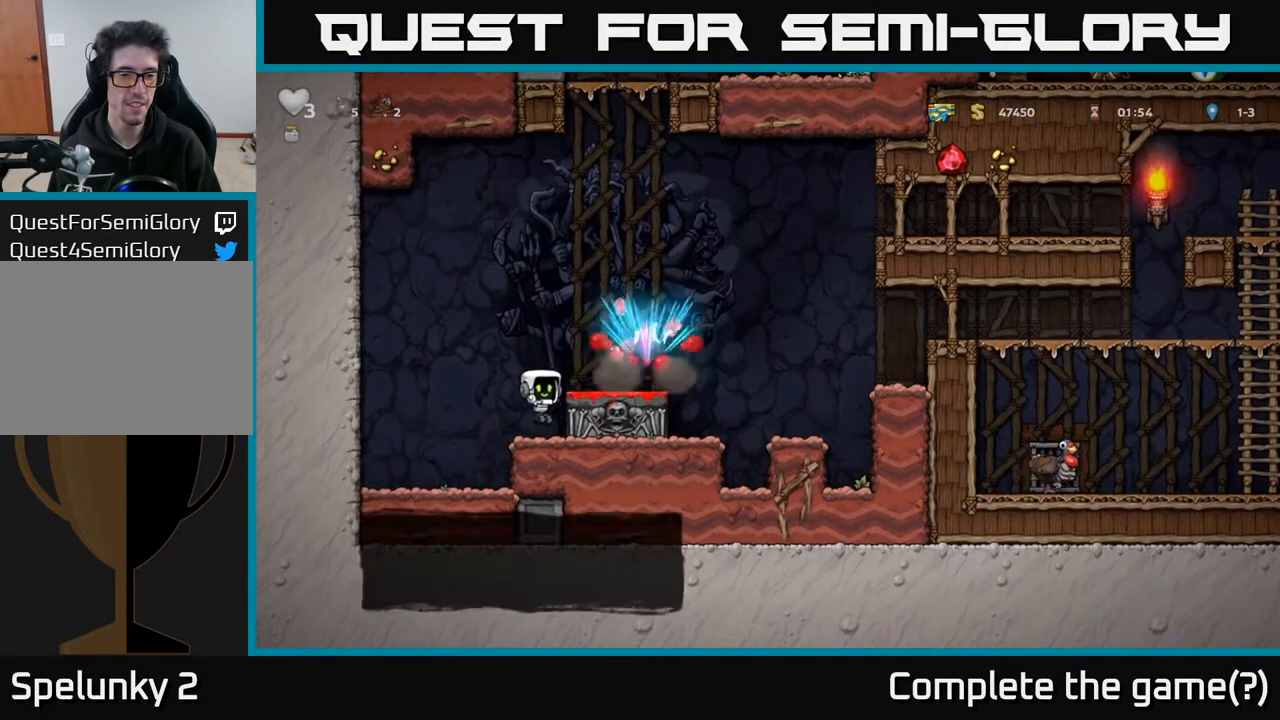
{"buttons": ["DPAD_RIGHT"], "left_stick": "center", "right_stick": "center", "events": [[217, "A", "down"], [333, "DPAD_RIGHT", "down"], [367, "A", "up"]]}
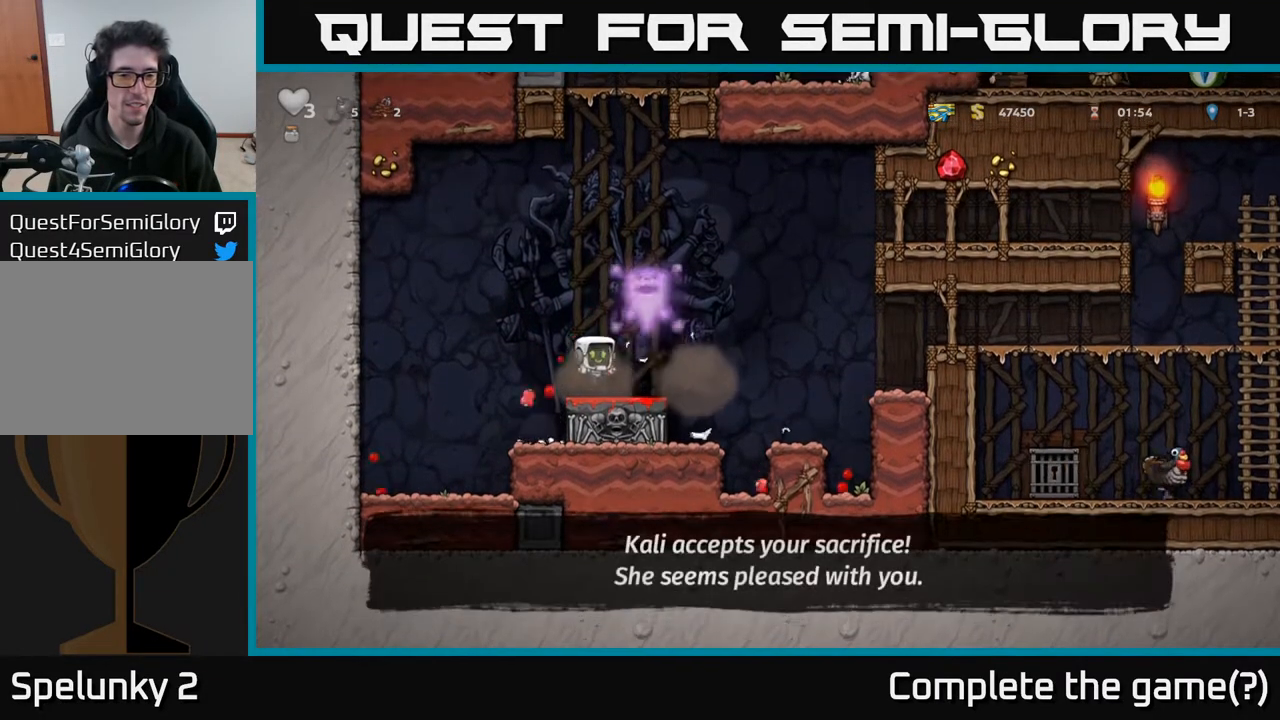
{"buttons": ["DPAD_RIGHT"], "left_stick": "center", "right_stick": "center", "events": [[167, "A", "down"], [417, "A", "up"]]}
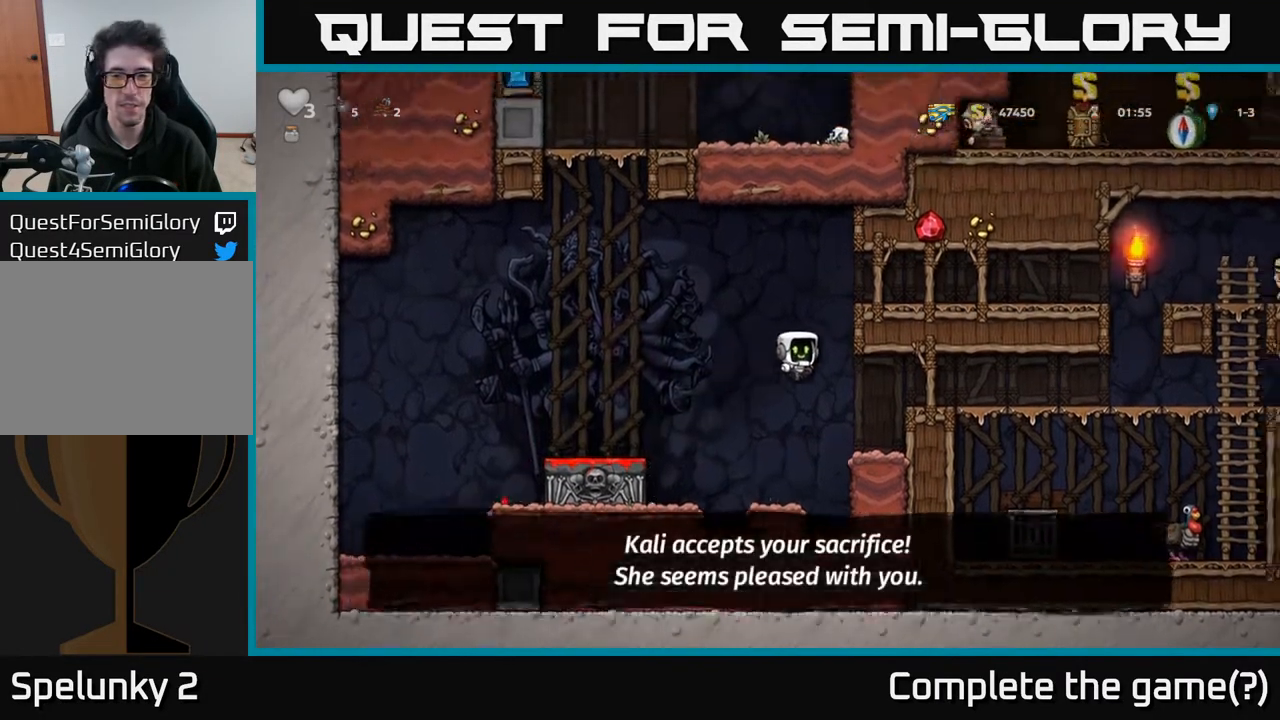
{"buttons": ["DPAD_RIGHT"], "left_stick": "center", "right_stick": "center", "events": [[283, "A", "down"], [417, "A", "up"]]}
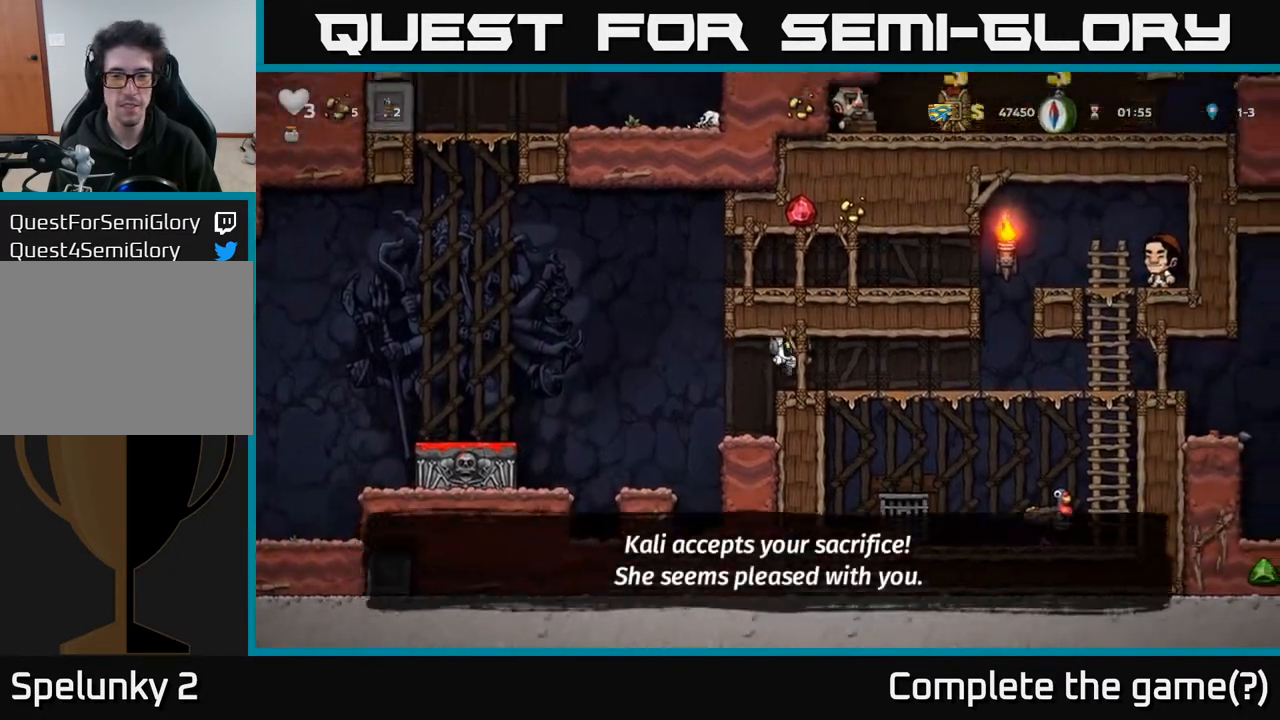
{"buttons": ["DPAD_RIGHT"], "left_stick": "center", "right_stick": "center", "events": []}
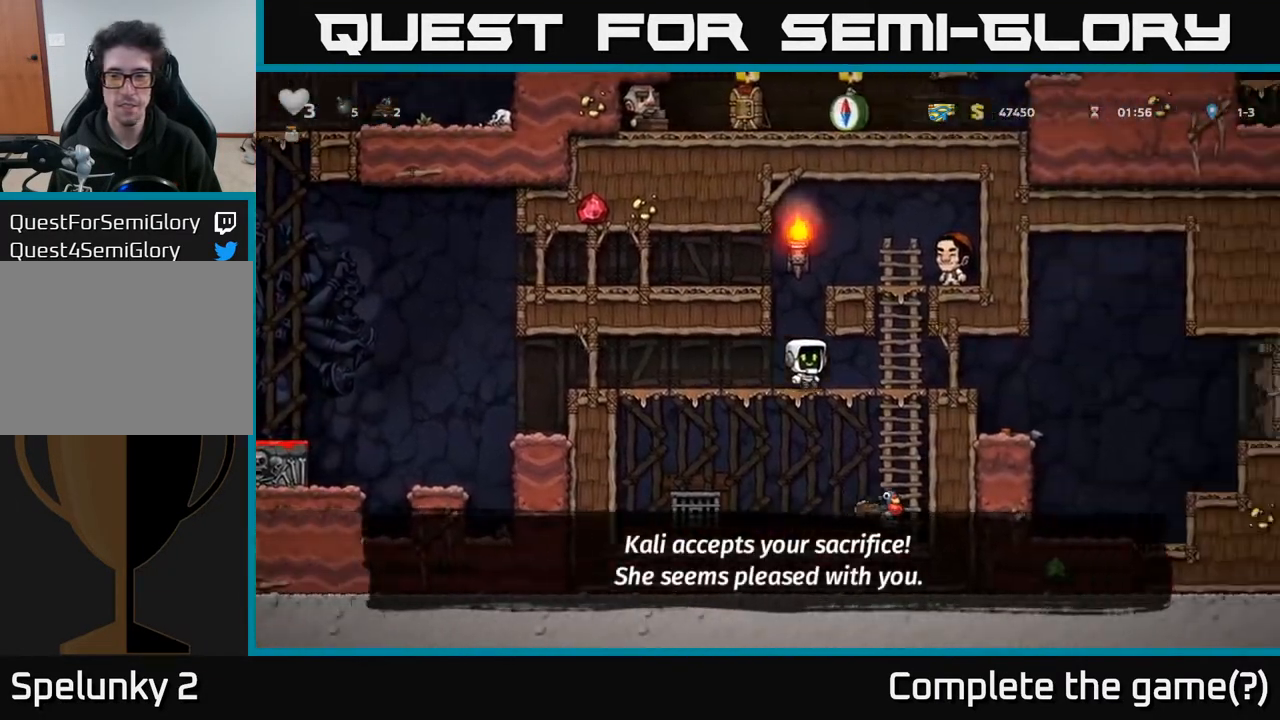
{"buttons": ["A", "DPAD_RIGHT"], "left_stick": "center", "right_stick": "center", "events": [[467, "A", "down"]]}
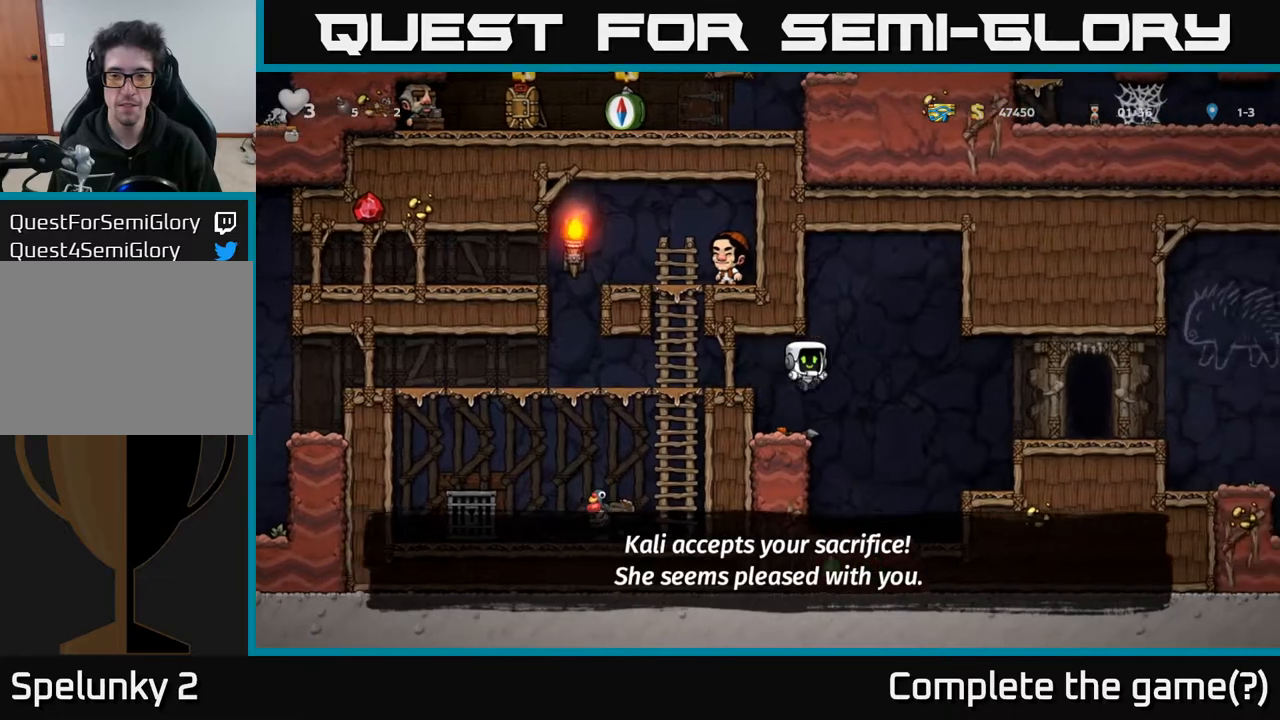
{"buttons": [], "left_stick": "center", "right_stick": "center", "events": [[17, "DPAD_RIGHT", "up"], [50, "DPAD_LEFT", "down"], [100, "A", "up"], [200, "DPAD_LEFT", "up"], [367, "DPAD_DOWN", "down"], [500, "DPAD_DOWN", "up"]]}
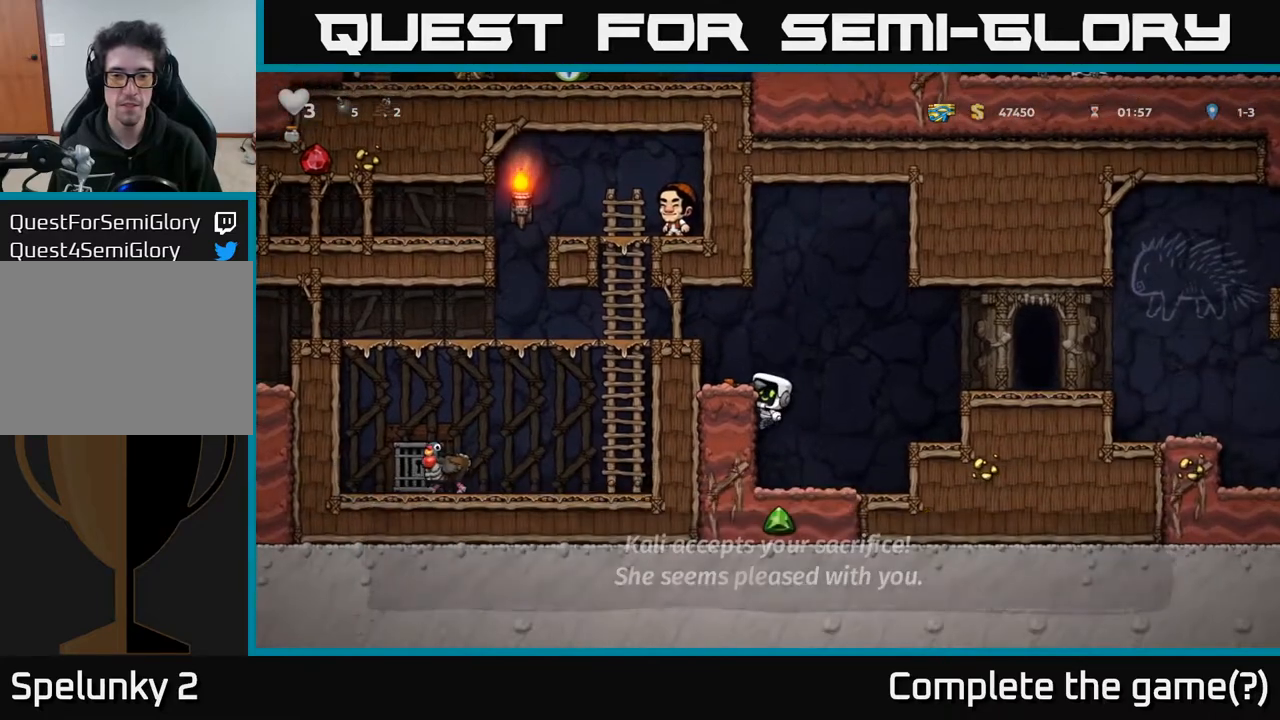
{"buttons": [], "left_stick": "center", "right_stick": "center", "events": [[100, "A", "down"], [233, "A", "up"], [267, "DPAD_LEFT", "down"], [317, "DPAD_LEFT", "up"]]}
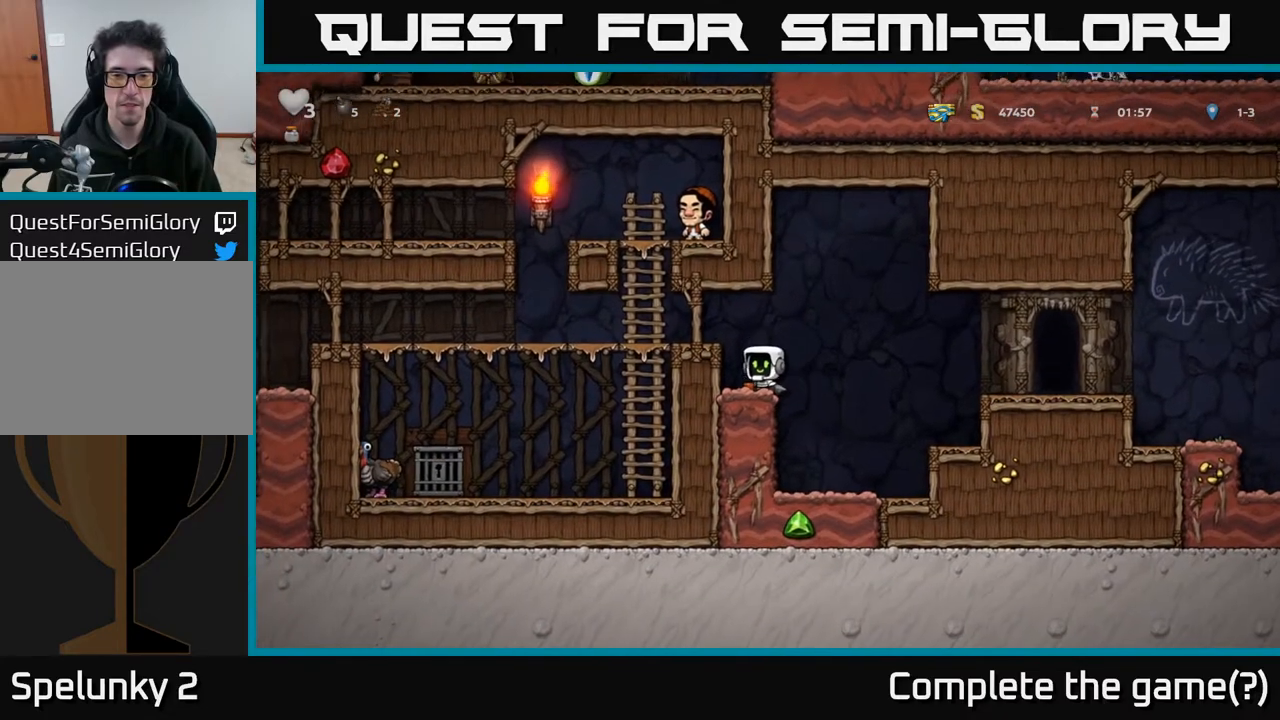
{"buttons": ["DPAD_RIGHT"], "left_stick": "center", "right_stick": "center", "events": [[83, "DPAD_DOWN", "down"], [183, "X", "down"], [250, "DPAD_DOWN", "up"], [283, "X", "up"], [317, "DPAD_RIGHT", "down"], [333, "A", "down"], [500, "A", "up"]]}
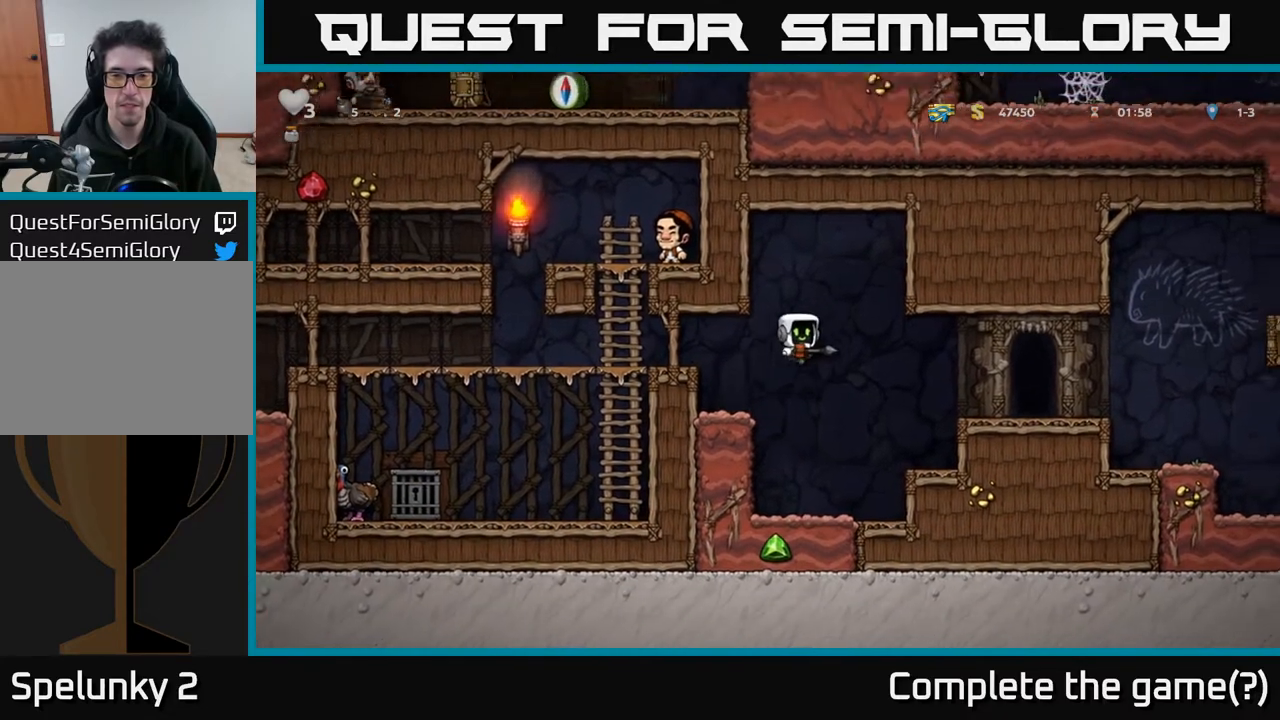
{"buttons": [], "left_stick": "center", "right_stick": "center", "events": [[417, "DPAD_RIGHT", "up"]]}
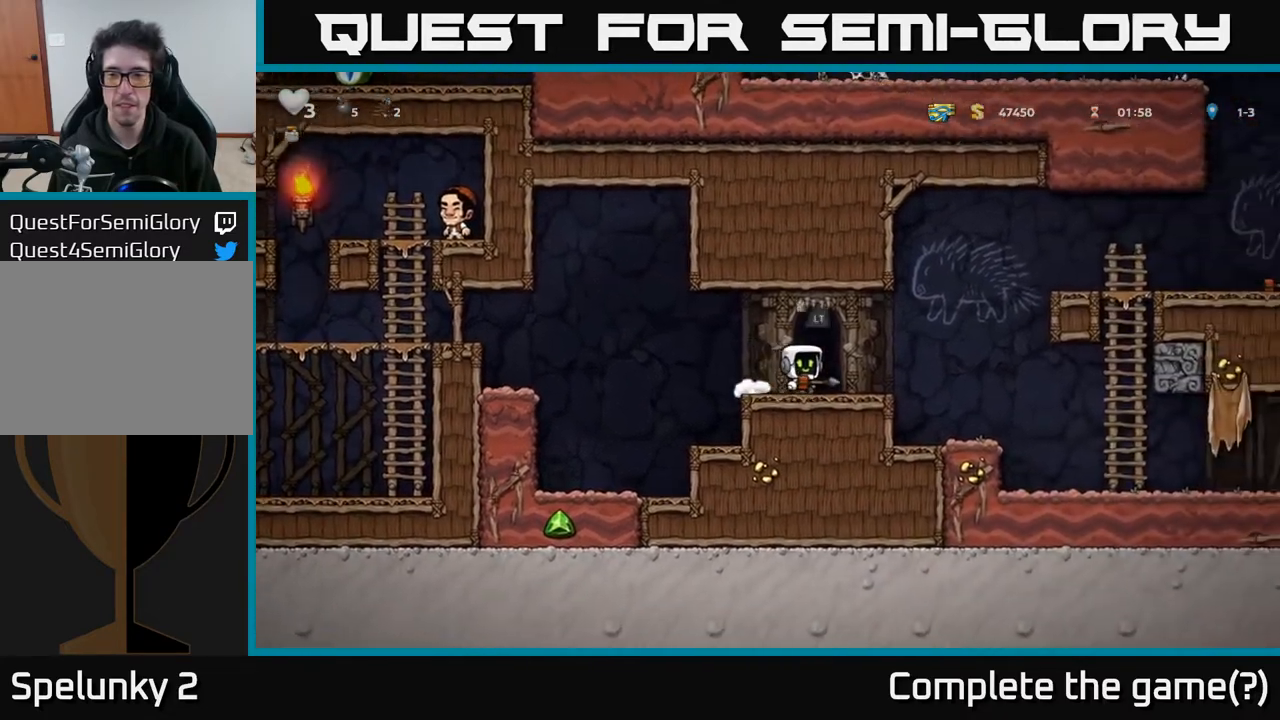
{"buttons": [], "left_stick": "center", "right_stick": "center", "events": [[50, "L2", "down"], [133, "L2", "up"]]}
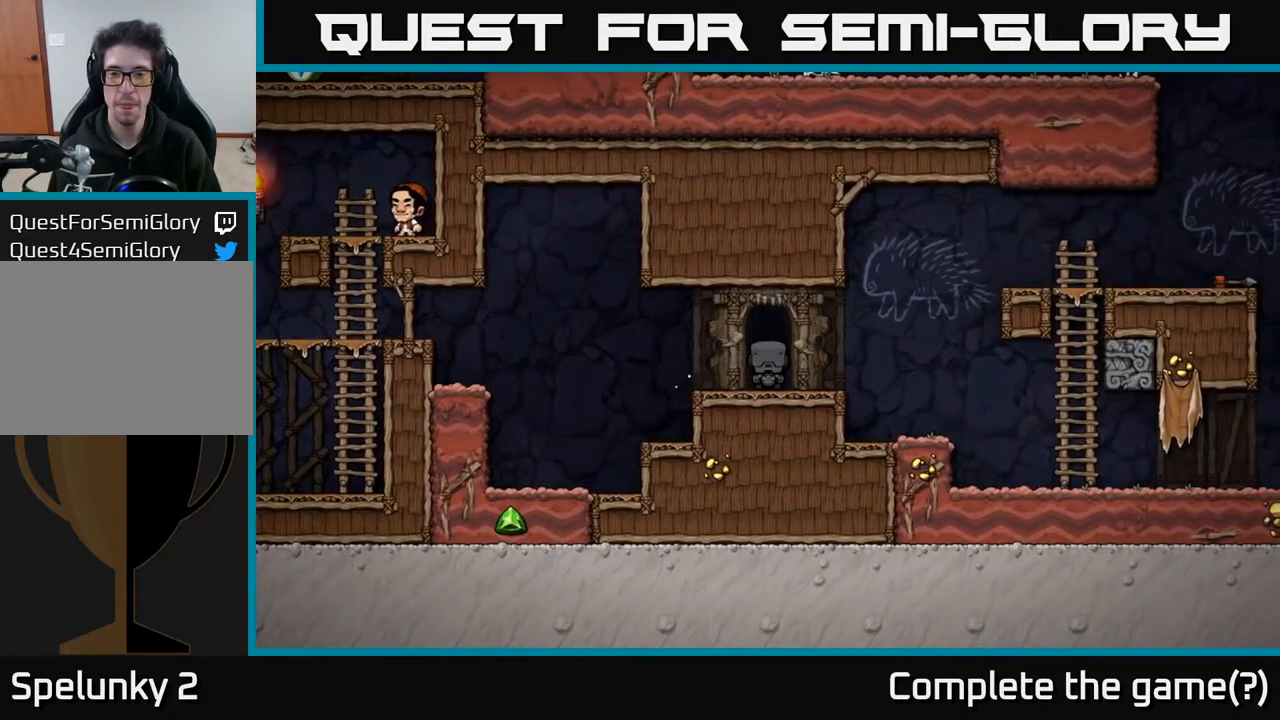
{"buttons": [], "left_stick": "center", "right_stick": "center", "events": []}
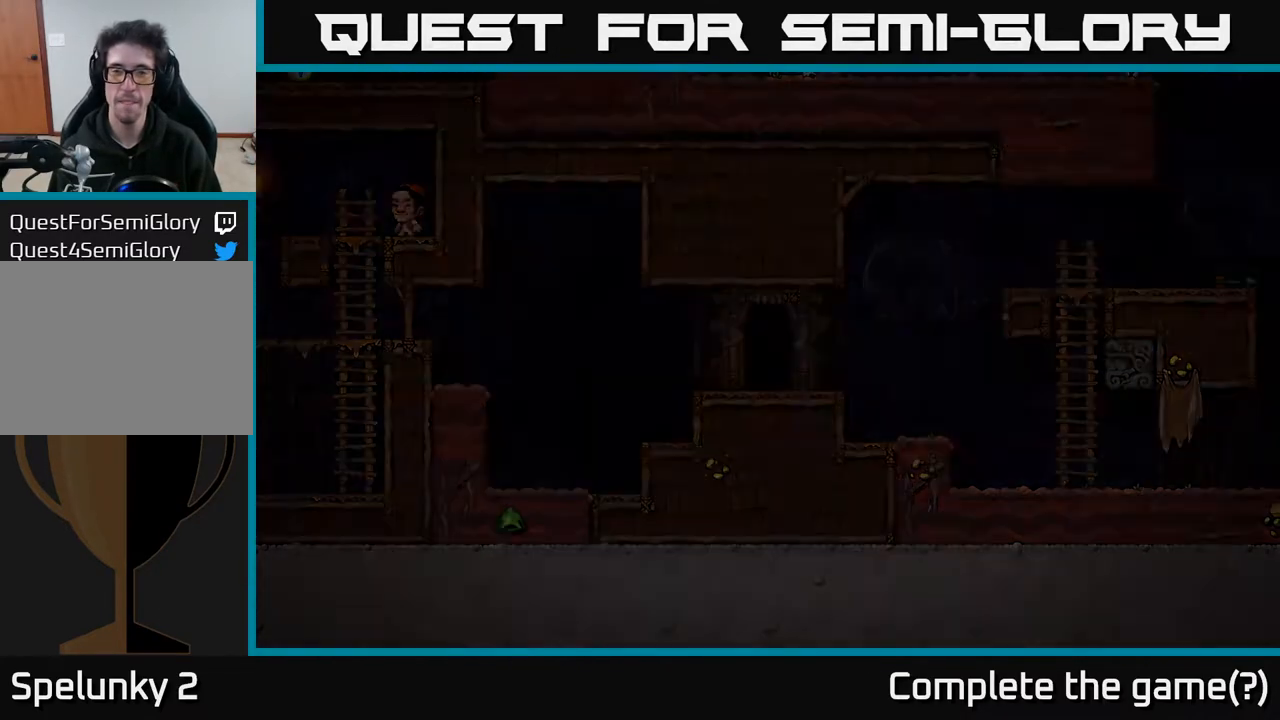
{"buttons": [], "left_stick": "center", "right_stick": "center", "events": []}
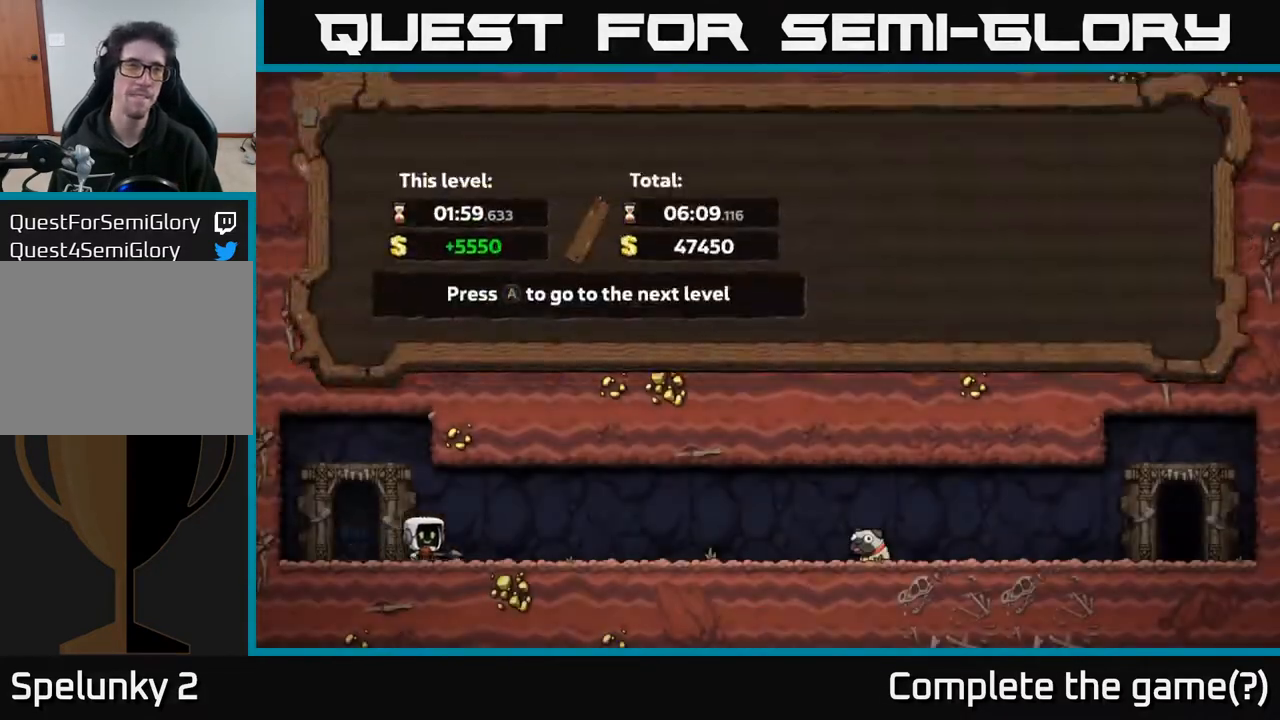
{"buttons": [], "left_stick": "center", "right_stick": "center", "events": []}
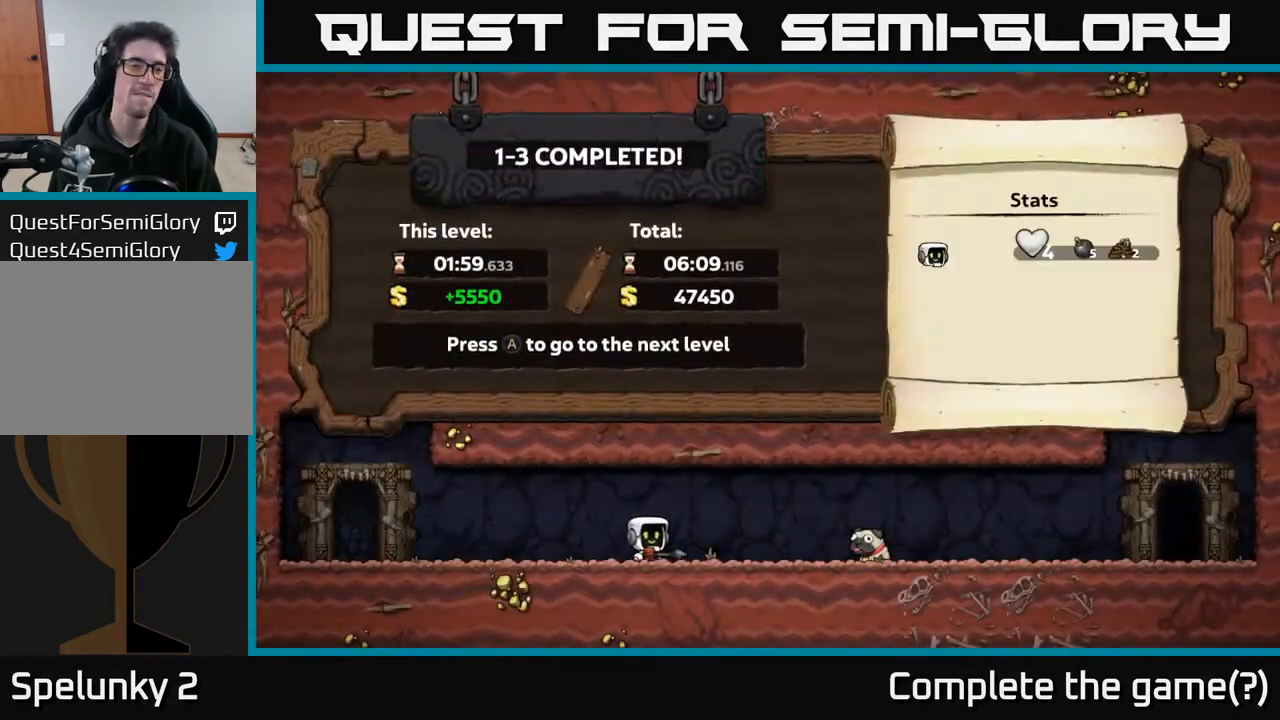
{"buttons": [], "left_stick": "center", "right_stick": "center", "events": []}
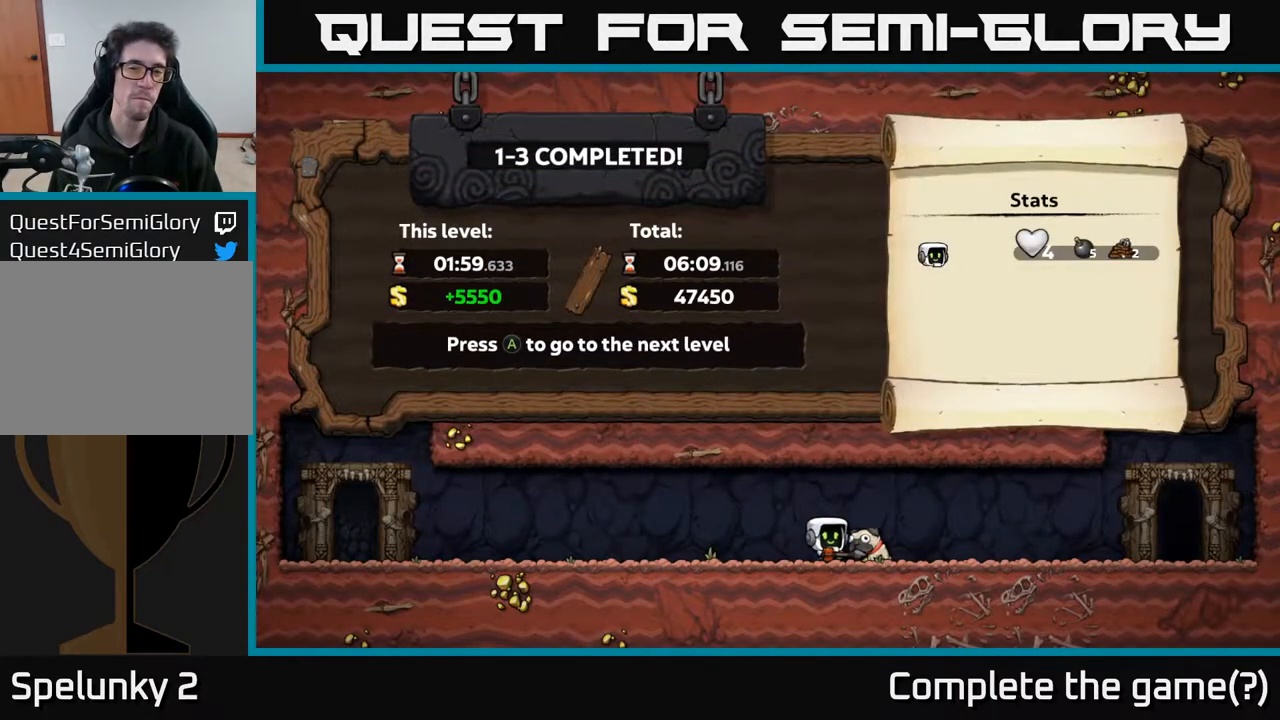
{"buttons": [], "left_stick": "center", "right_stick": "center", "events": []}
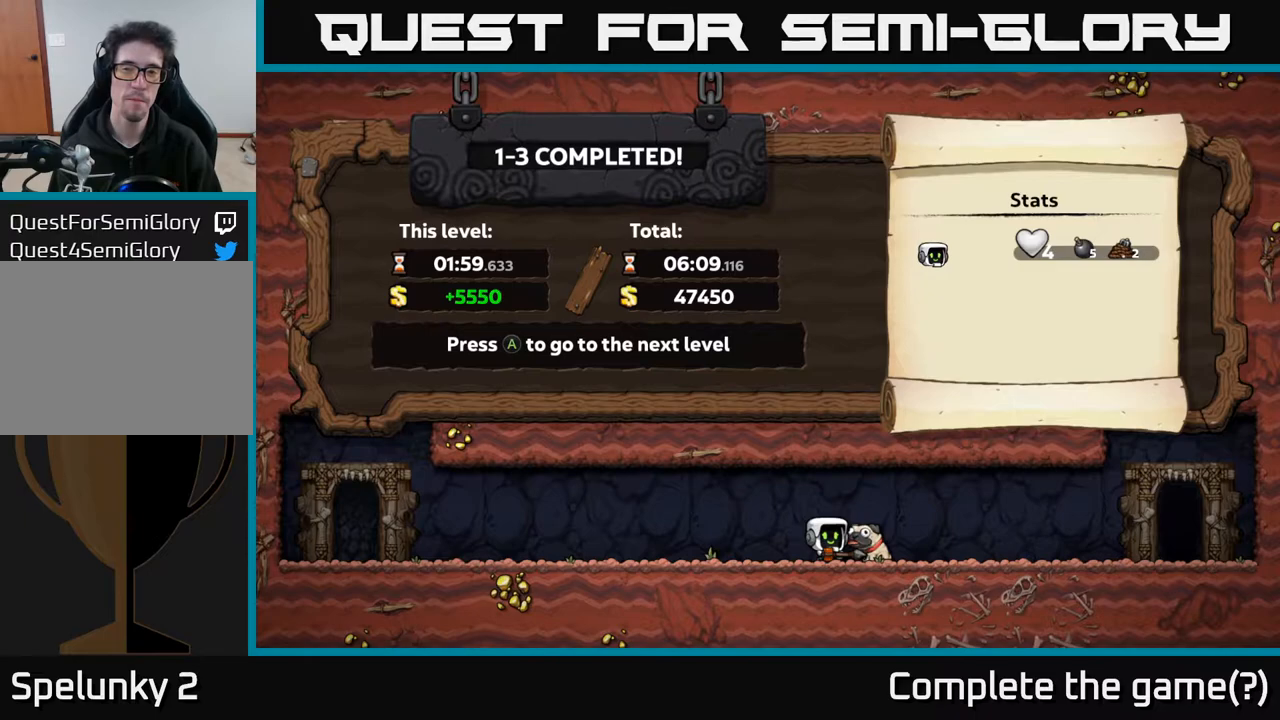
{"buttons": [], "left_stick": "center", "right_stick": "center", "events": [[83, "A", "down"], [250, "A", "up"]]}
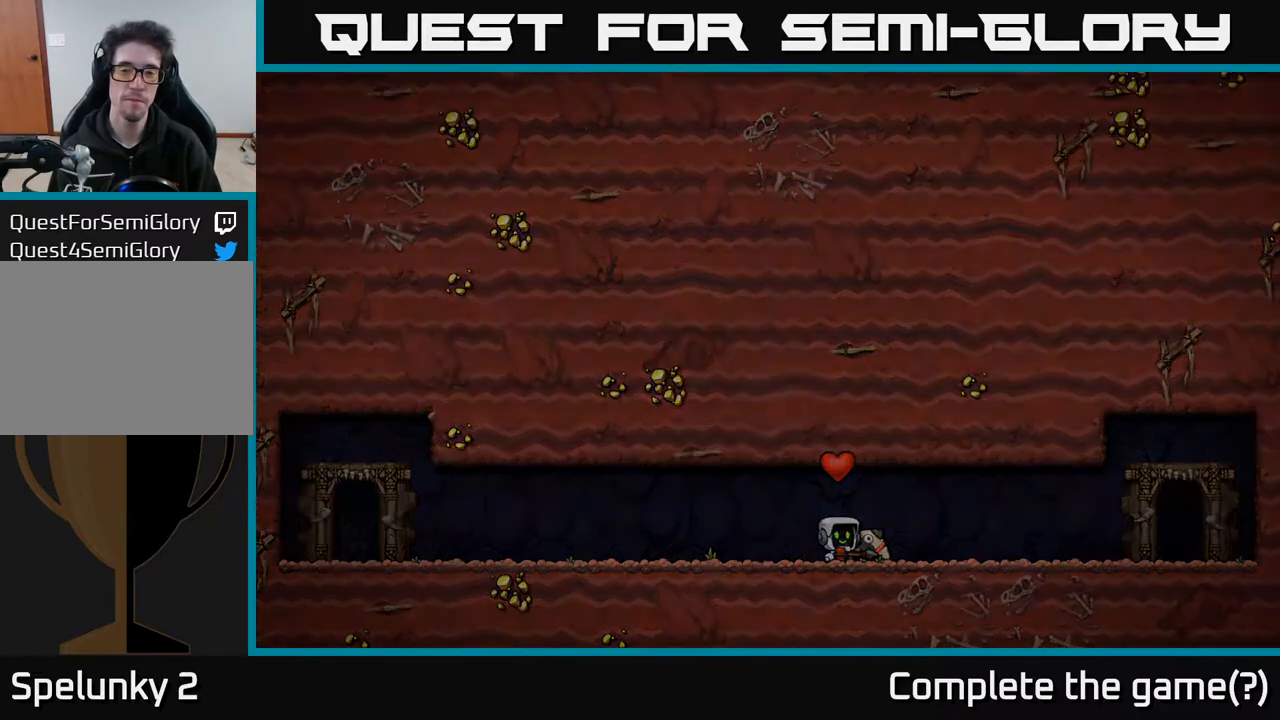
{"buttons": [], "left_stick": "center", "right_stick": "center", "events": []}
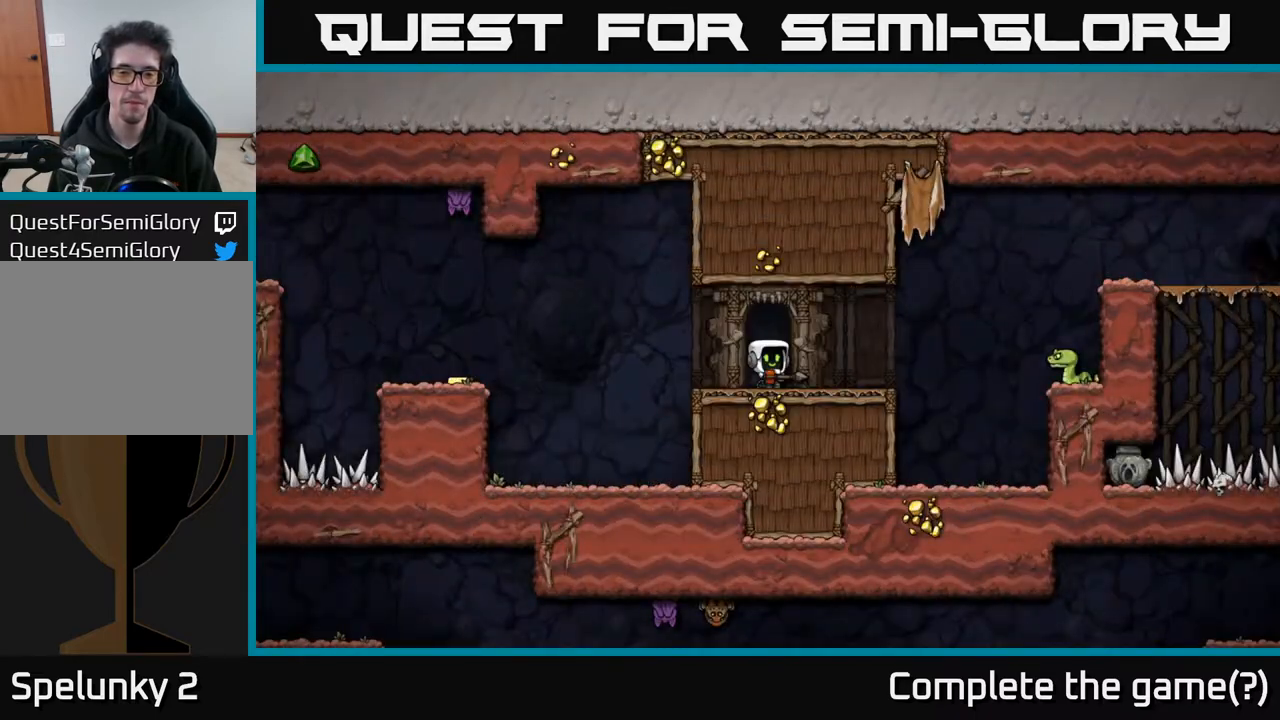
{"buttons": ["A"], "left_stick": "center", "right_stick": "center", "events": [[450, "A", "down"]]}
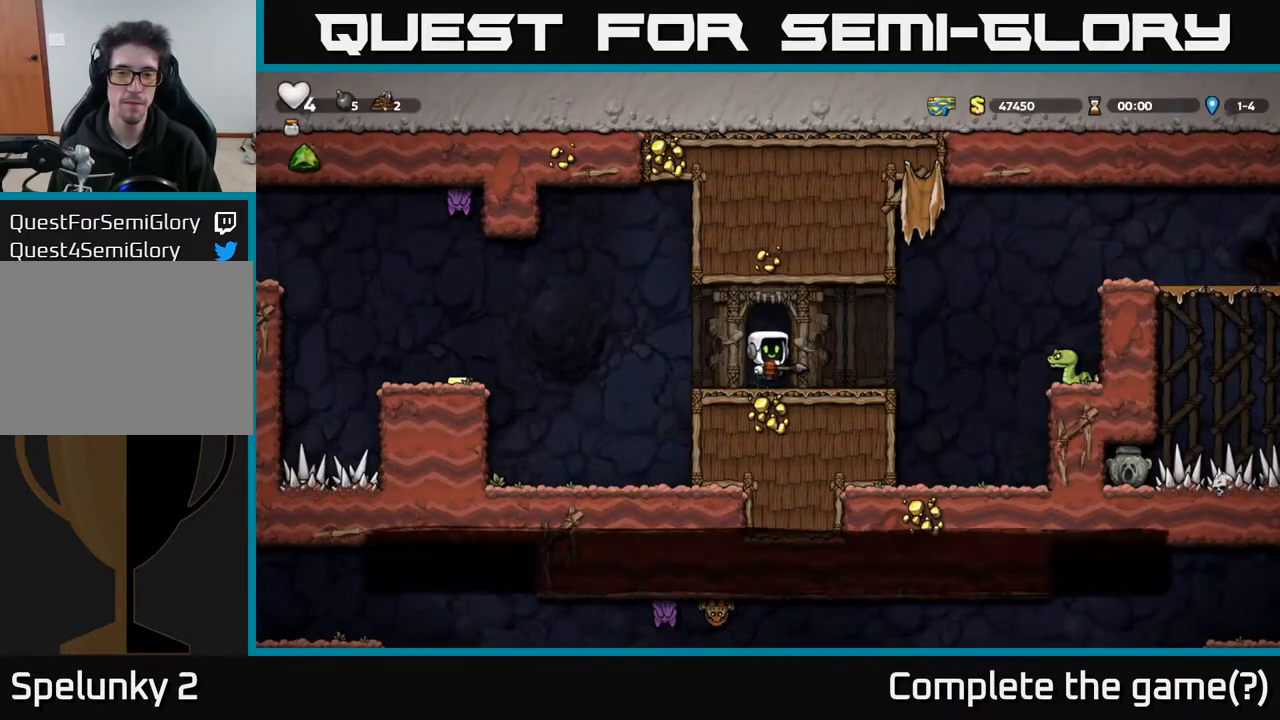
{"buttons": [], "left_stick": "center", "right_stick": "center", "events": [[50, "A", "up"], [133, "DPAD_RIGHT", "down"], [133, "X", "down"], [183, "DPAD_RIGHT", "up"], [183, "X", "up"]]}
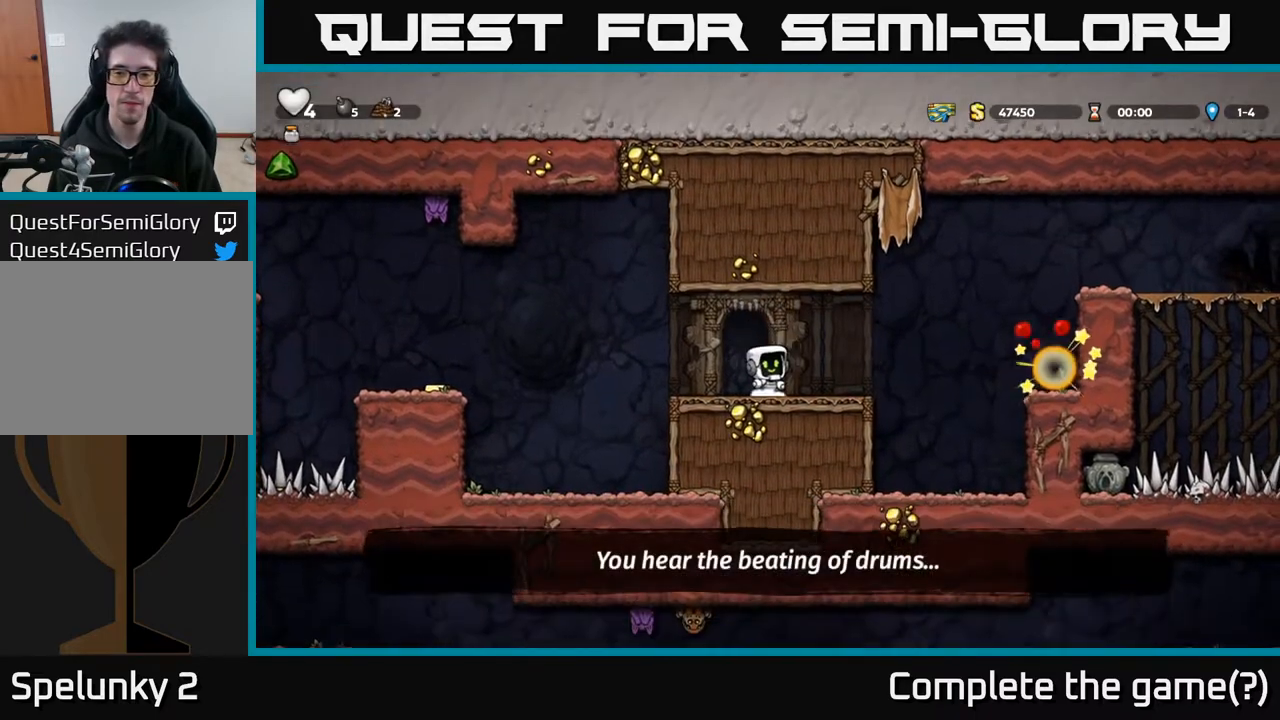
{"buttons": ["DPAD_RIGHT"], "left_stick": "center", "right_stick": "center", "events": [[50, "DPAD_RIGHT", "down"], [333, "A", "down"], [433, "A", "up"]]}
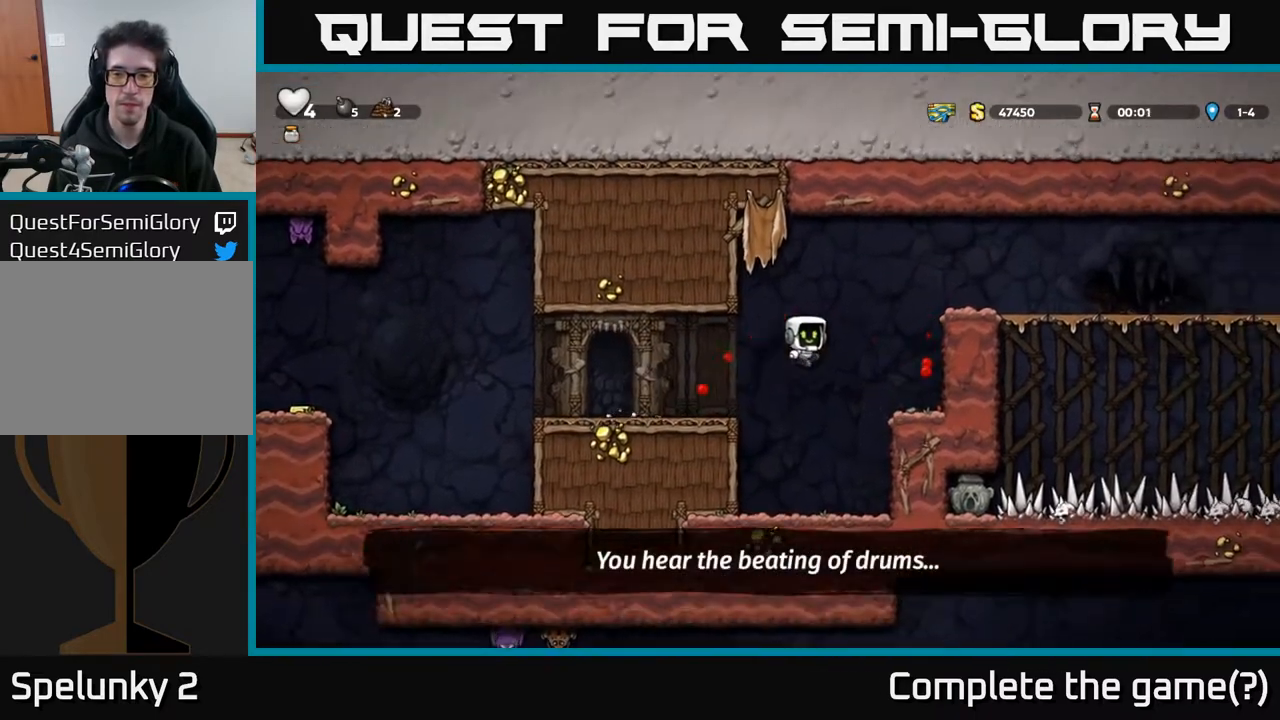
{"buttons": ["X"], "left_stick": "center", "right_stick": "center", "events": [[150, "DPAD_RIGHT", "up"], [283, "DPAD_DOWN", "down"], [400, "X", "down"], [500, "DPAD_DOWN", "up"]]}
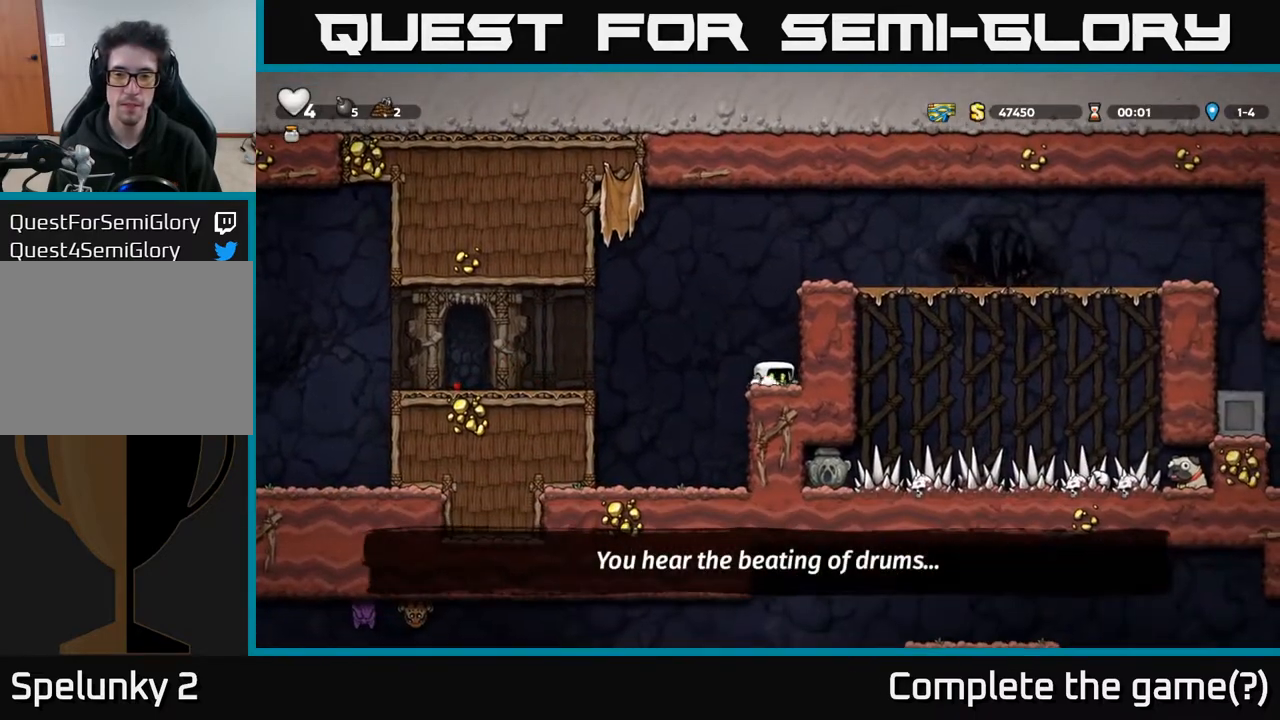
{"buttons": ["A"], "left_stick": "center", "right_stick": "center", "events": [[33, "X", "up"], [50, "A", "down"], [100, "DPAD_RIGHT", "down"], [217, "A", "up"], [333, "DPAD_RIGHT", "up"], [450, "A", "down"]]}